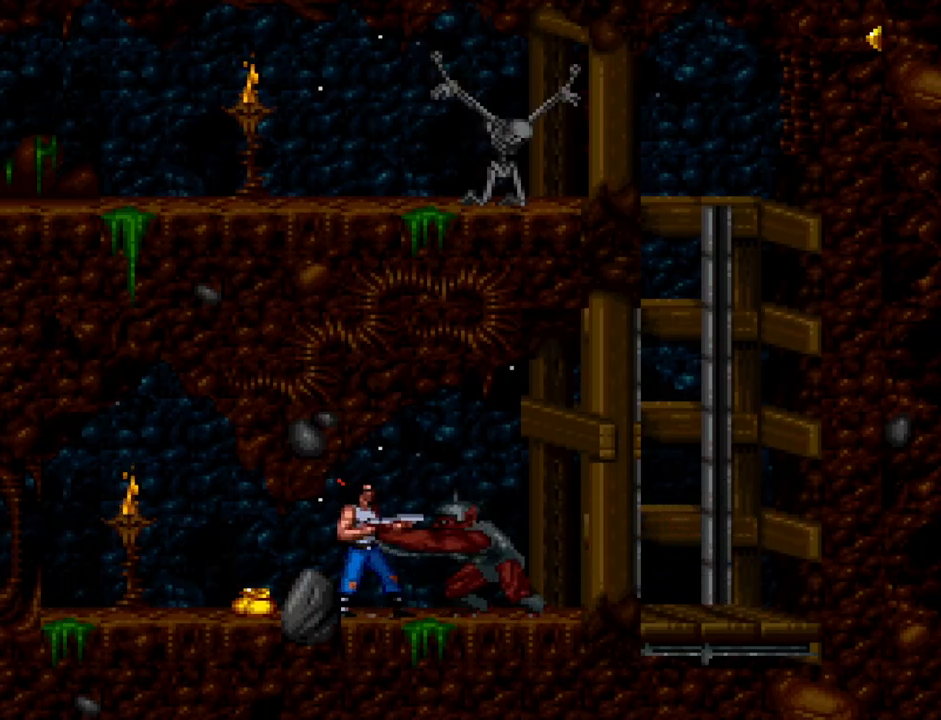
Gameplay with keyboard; each line is a JSON object with the keys held at the frame after it. "events" lists presses ("down") and releases ("up") of ".", "/", "a", "comma", "d", "minus", "num0", "num1", "num2", "num3", "num4", "num5", "num6", "num7", "num8", "num9", "return", "s", "space" and "w" between this image and that frame as [ms after this image, input, new state], when the widget could be followed in between. No other keys are recorded. Mouse input is not recorded.
{"keys": ["s"], "events": [[250, "s", "down"]]}
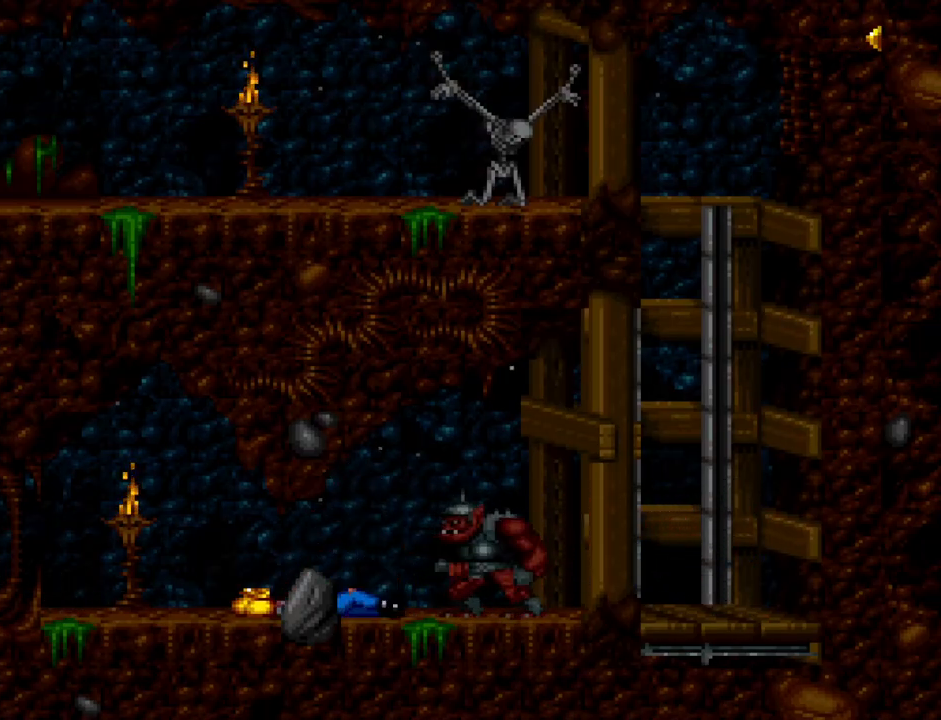
{"keys": ["s"], "events": []}
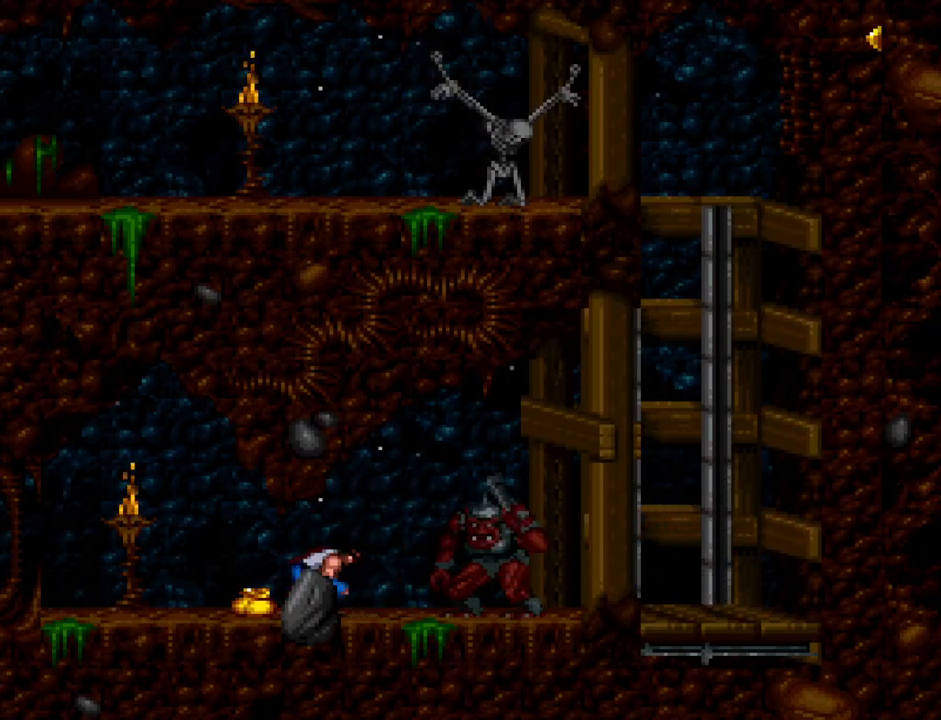
{"keys": ["s"], "events": []}
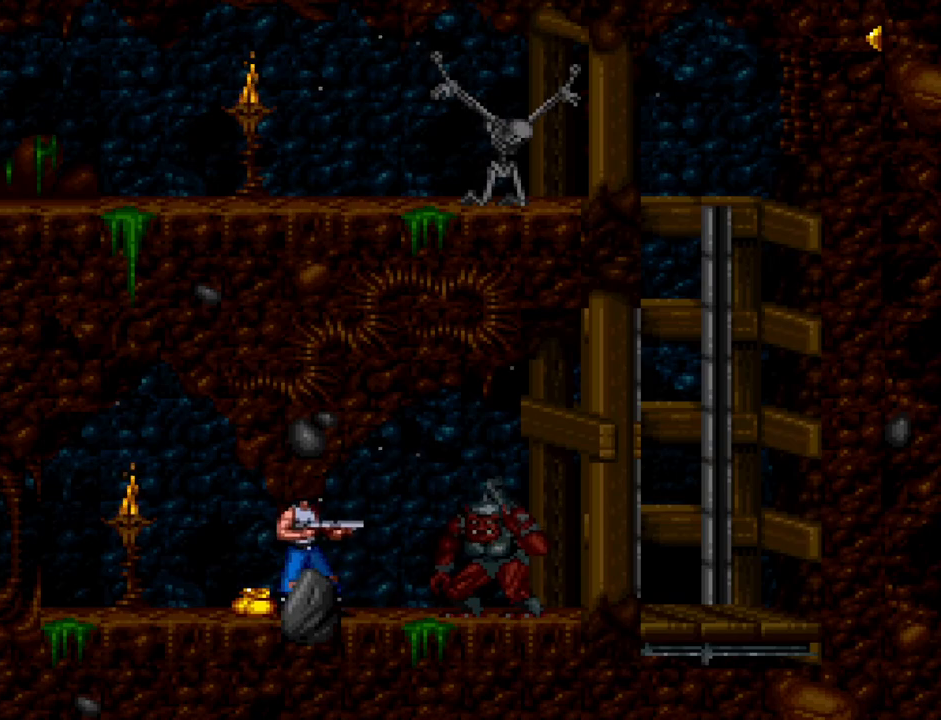
{"keys": [], "events": [[167, "s", "up"], [267, "num2", "down"], [317, "num2", "up"]]}
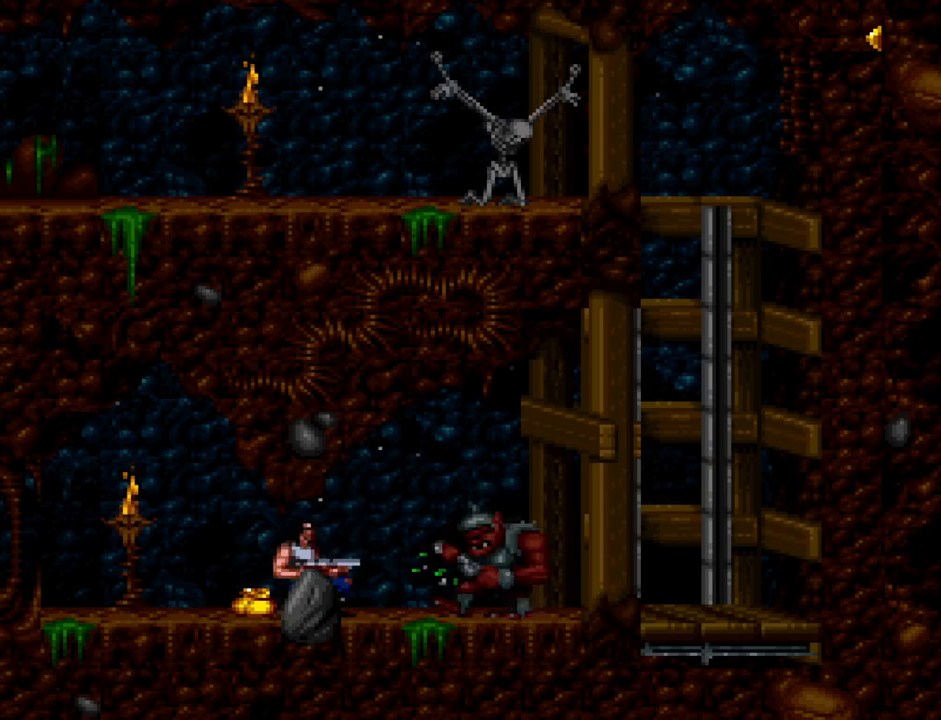
{"keys": ["num3"], "events": [[500, "num3", "down"]]}
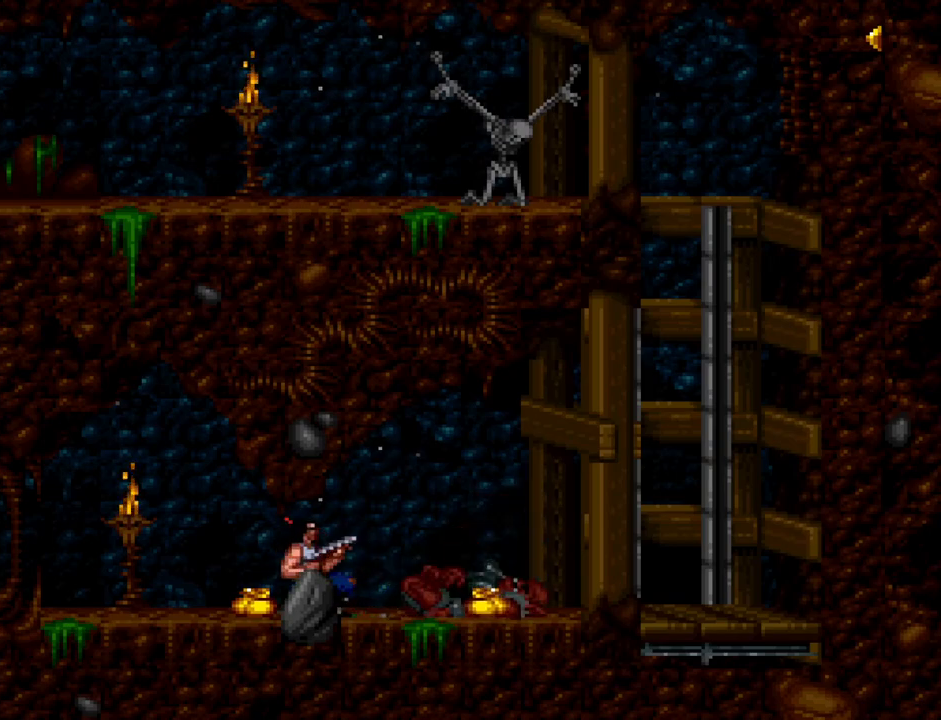
{"keys": [], "events": [[100, "num3", "up"]]}
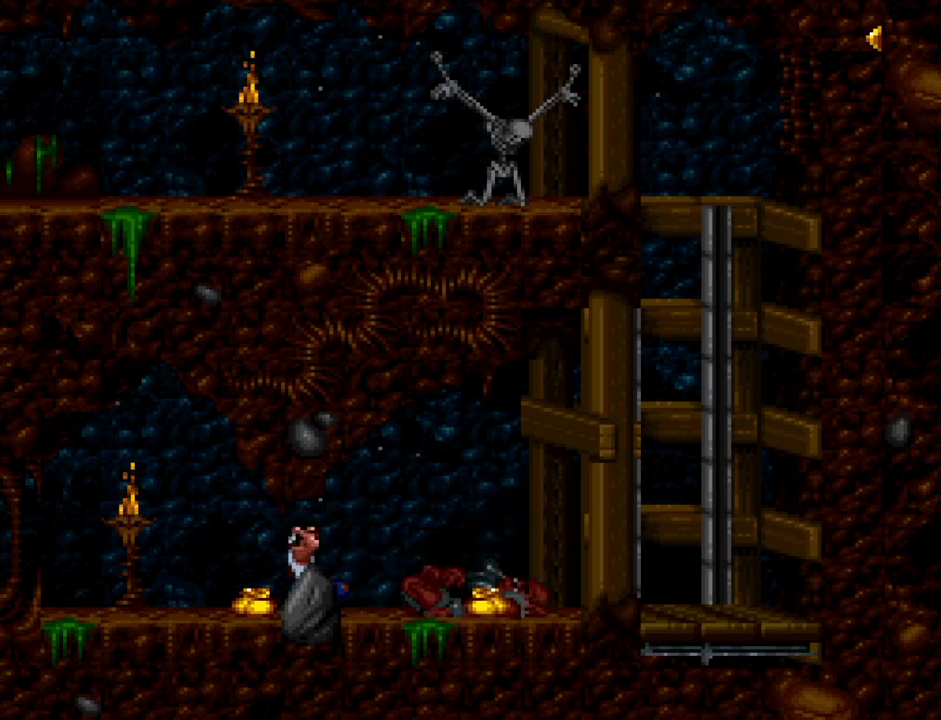
{"keys": [], "events": [[17, "d", "down"], [350, "d", "up"]]}
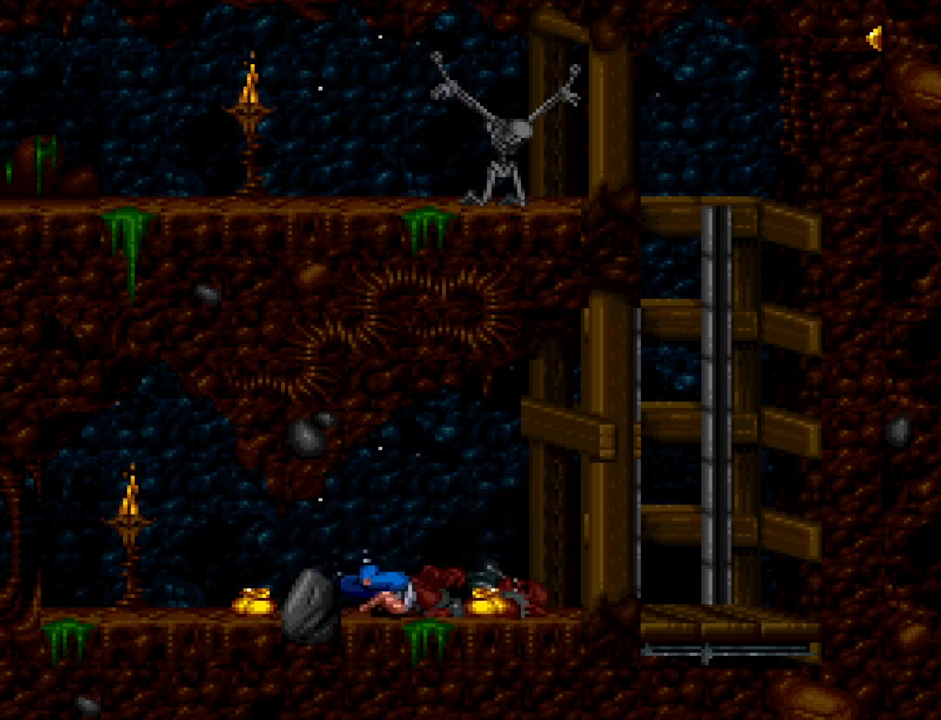
{"keys": ["a"], "events": [[33, "a", "down"]]}
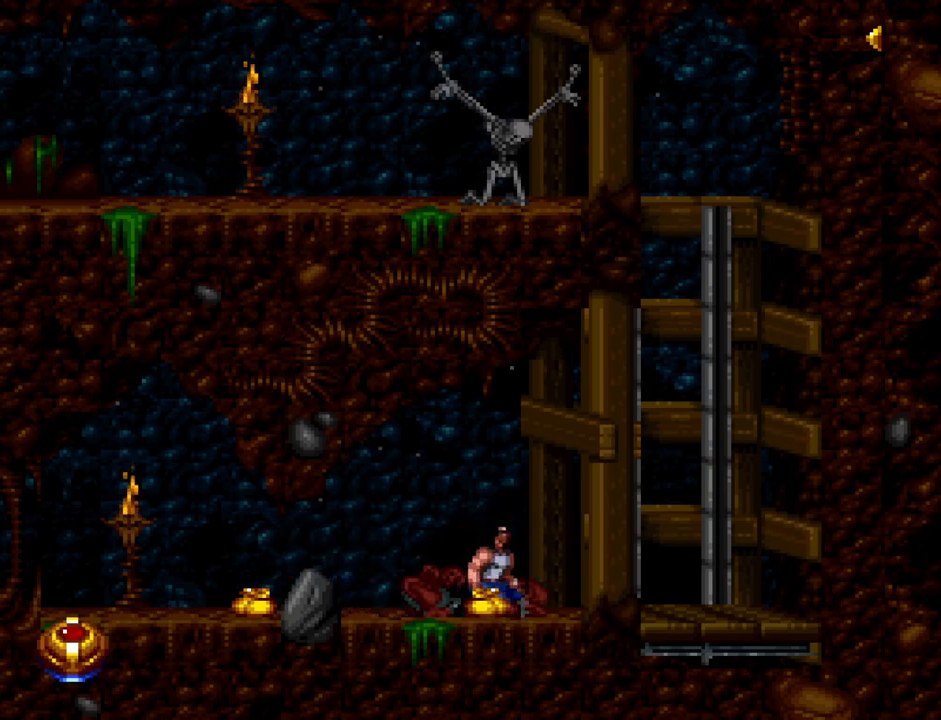
{"keys": ["num1", "w"], "events": [[100, "a", "up"], [150, "s", "down"], [300, "s", "up"], [383, "w", "down"], [483, "num1", "down"]]}
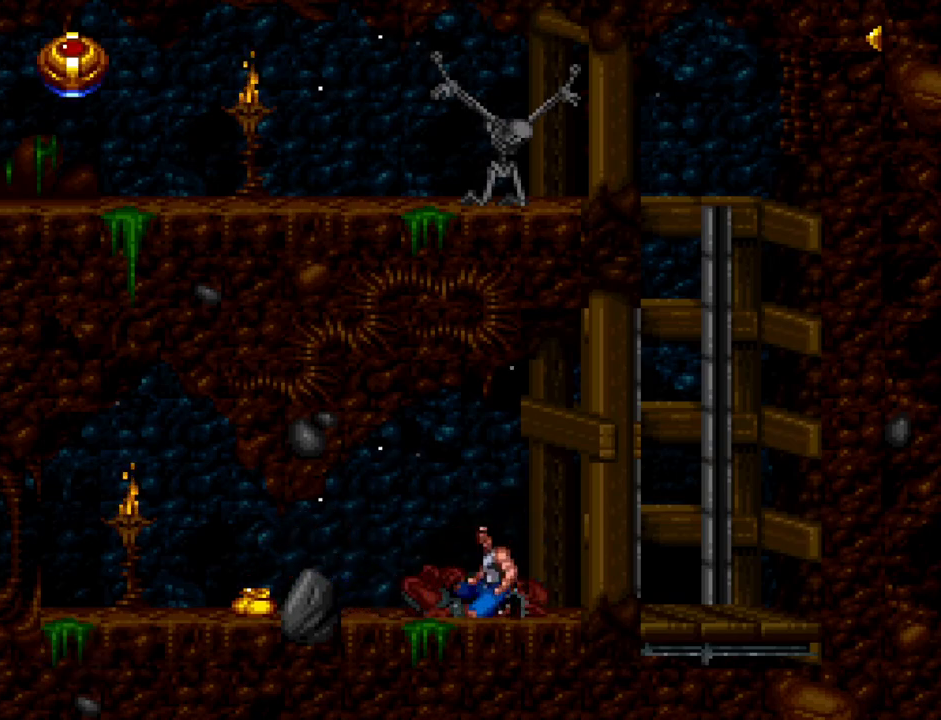
{"keys": ["a"], "events": [[83, "w", "up"], [200, "a", "down"], [350, "num2", "down"], [450, "num2", "up"], [500, "num1", "up"]]}
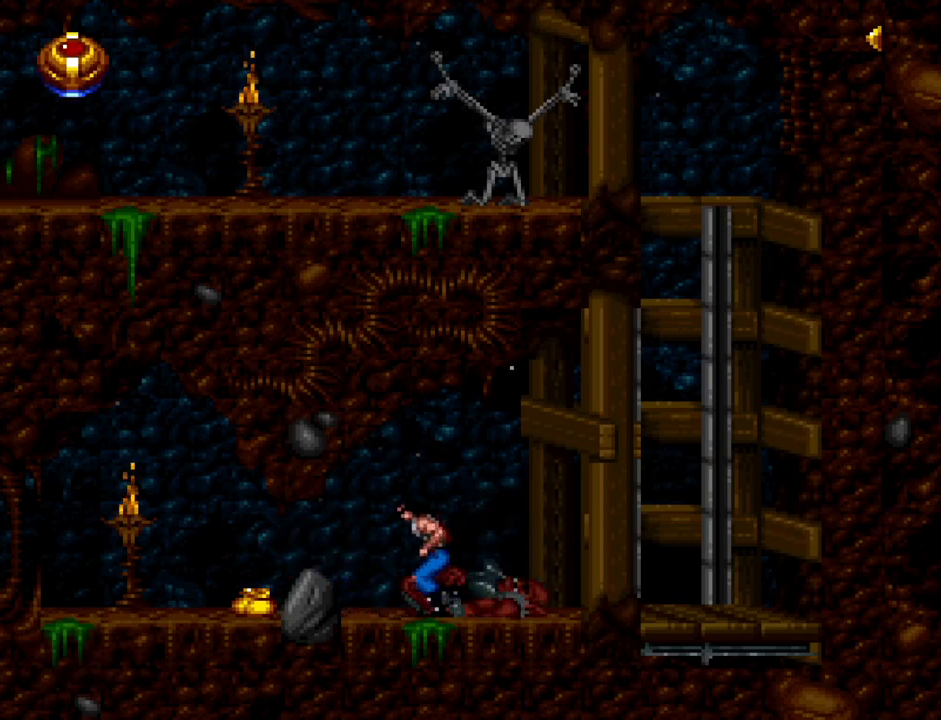
{"keys": ["a"], "events": []}
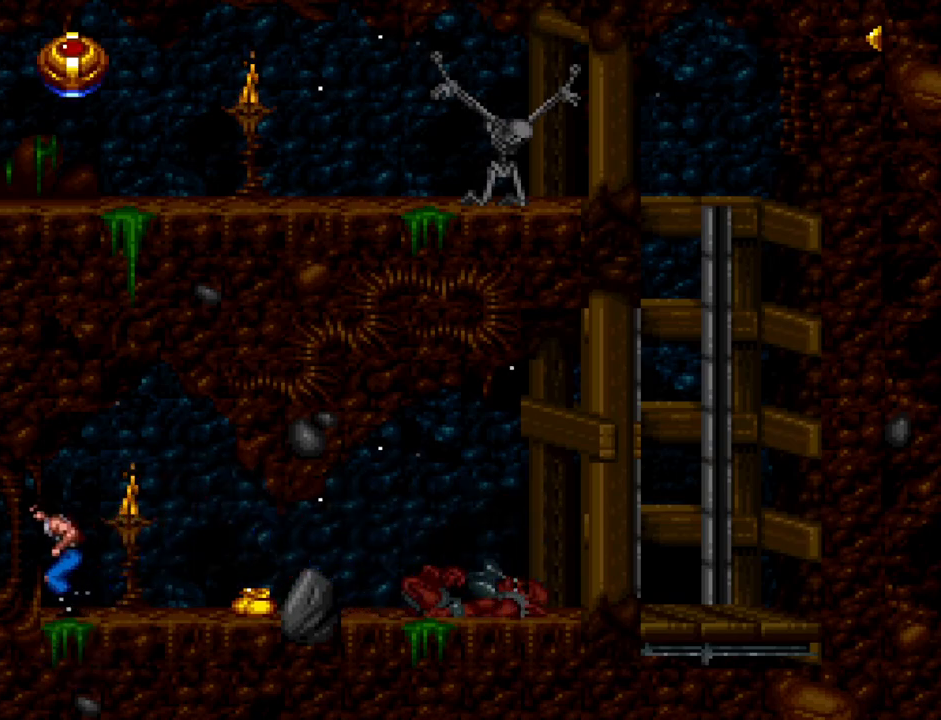
{"keys": ["a"], "events": []}
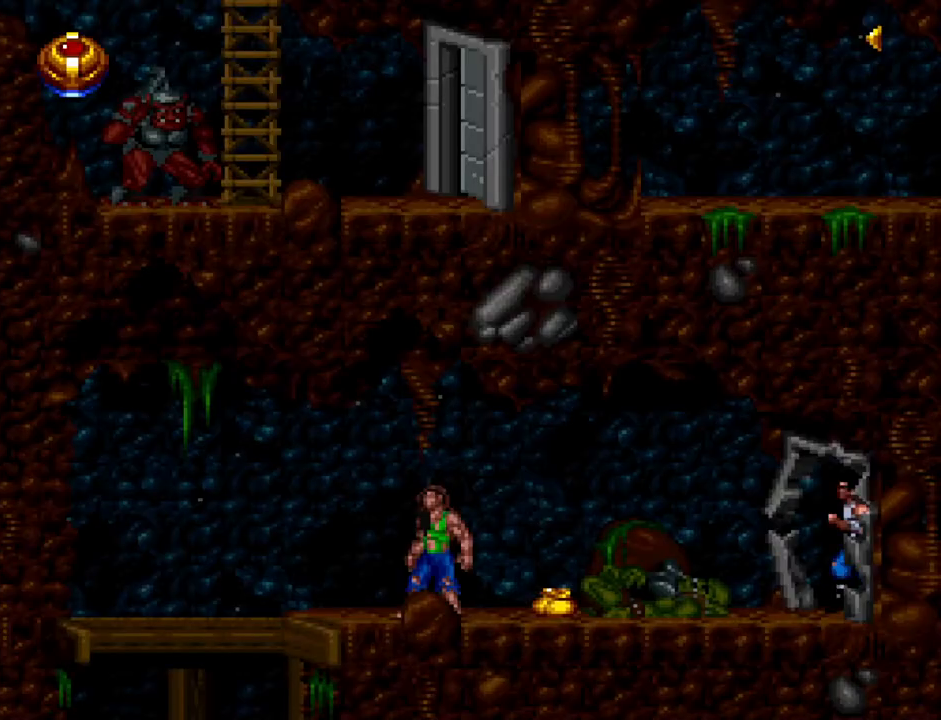
{"keys": [], "events": [[217, "a", "up"]]}
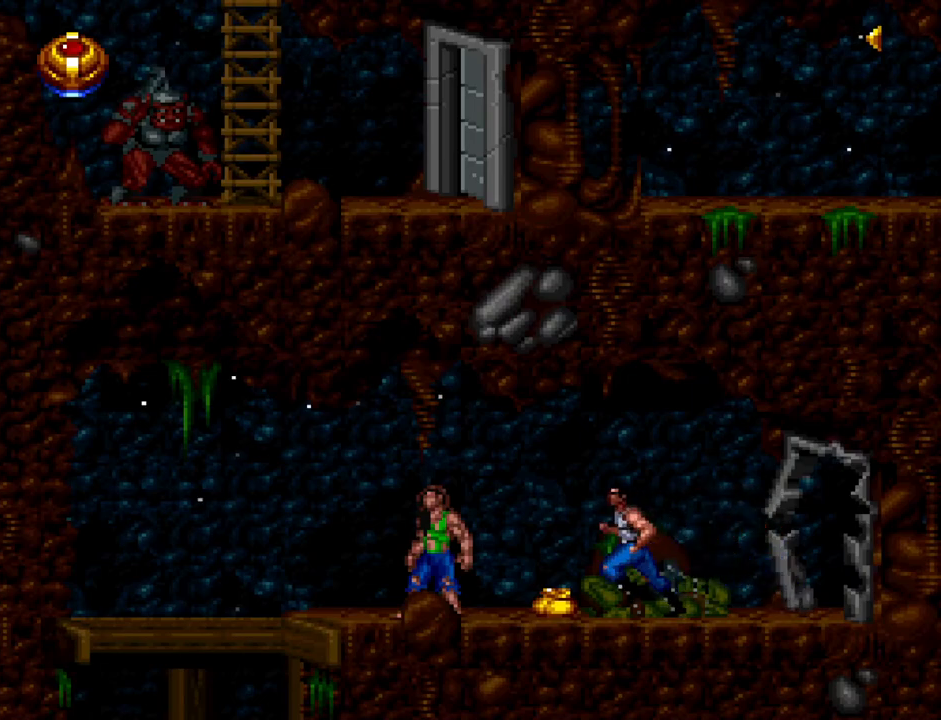
{"keys": ["s"], "events": [[133, "s", "down"]]}
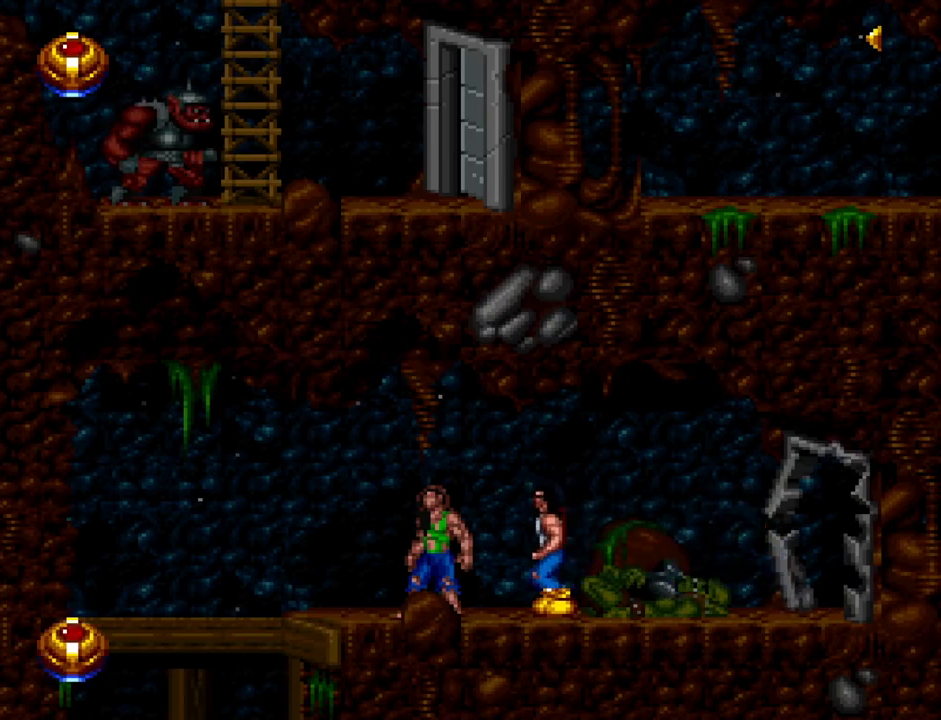
{"keys": ["d", "num1"], "events": [[50, "s", "up"], [200, "num1", "down"], [250, "d", "down"]]}
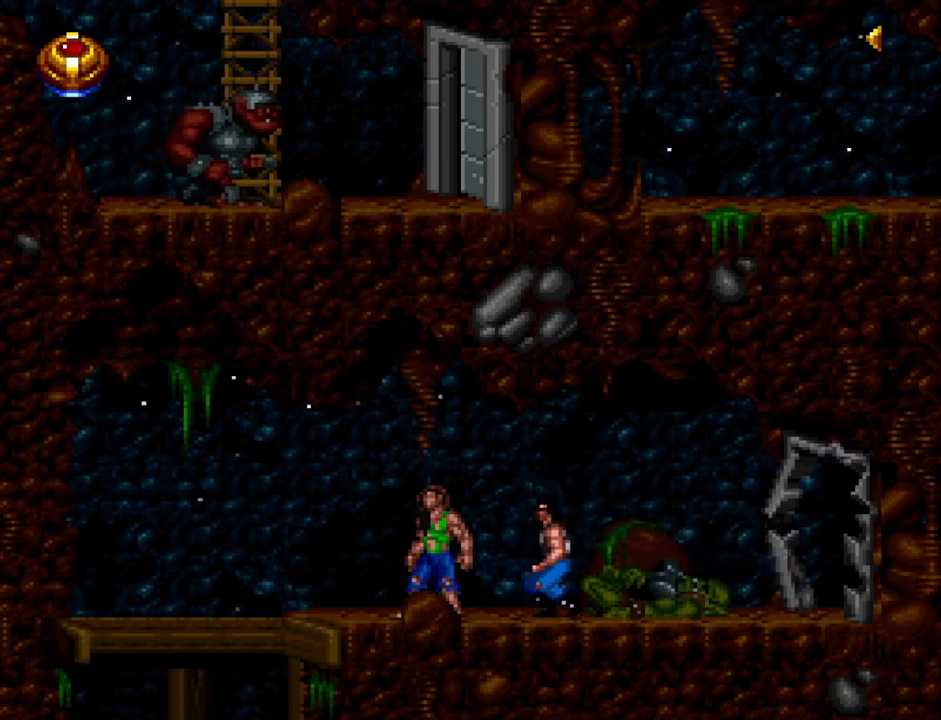
{"keys": ["d", "num1"], "events": []}
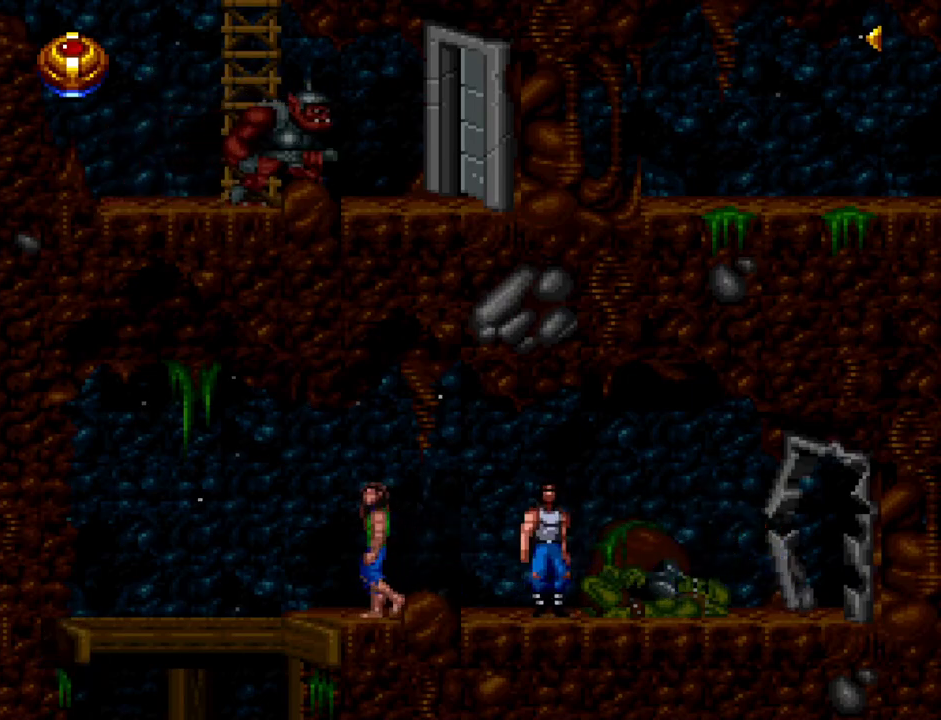
{"keys": ["d"], "events": [[317, "num2", "down"], [367, "num1", "up"], [367, "num2", "up"]]}
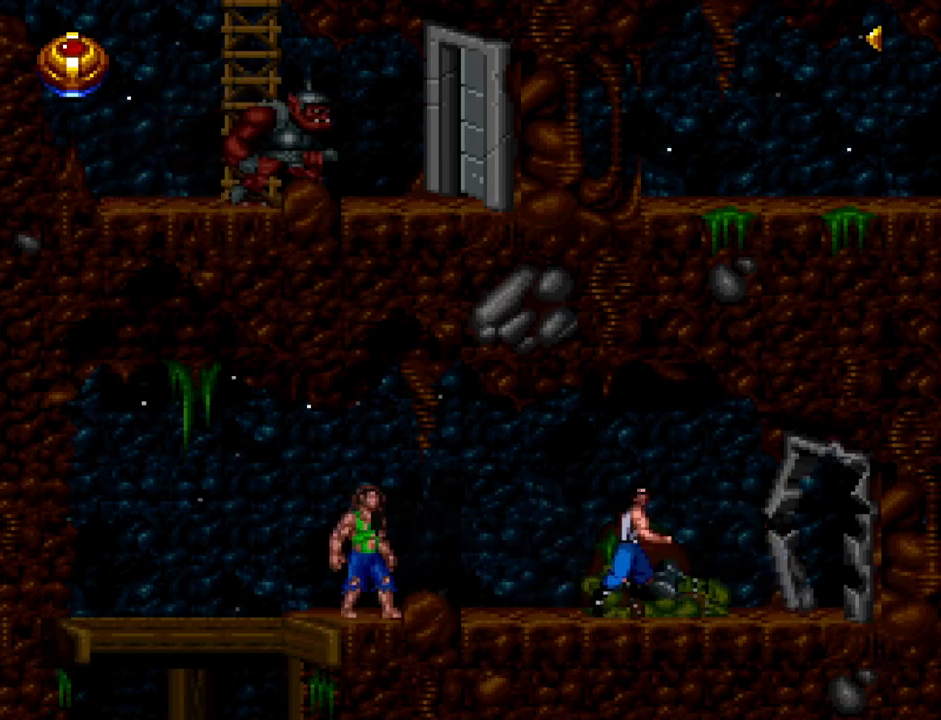
{"keys": ["d"], "events": []}
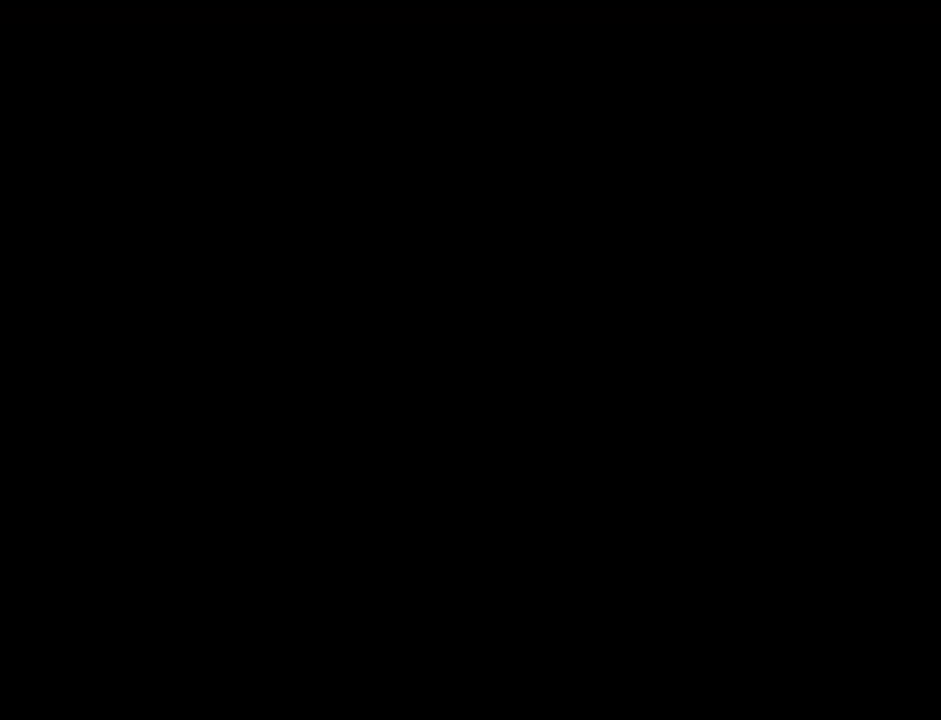
{"keys": ["d"], "events": [[67, "num2", "down"], [167, "num2", "up"]]}
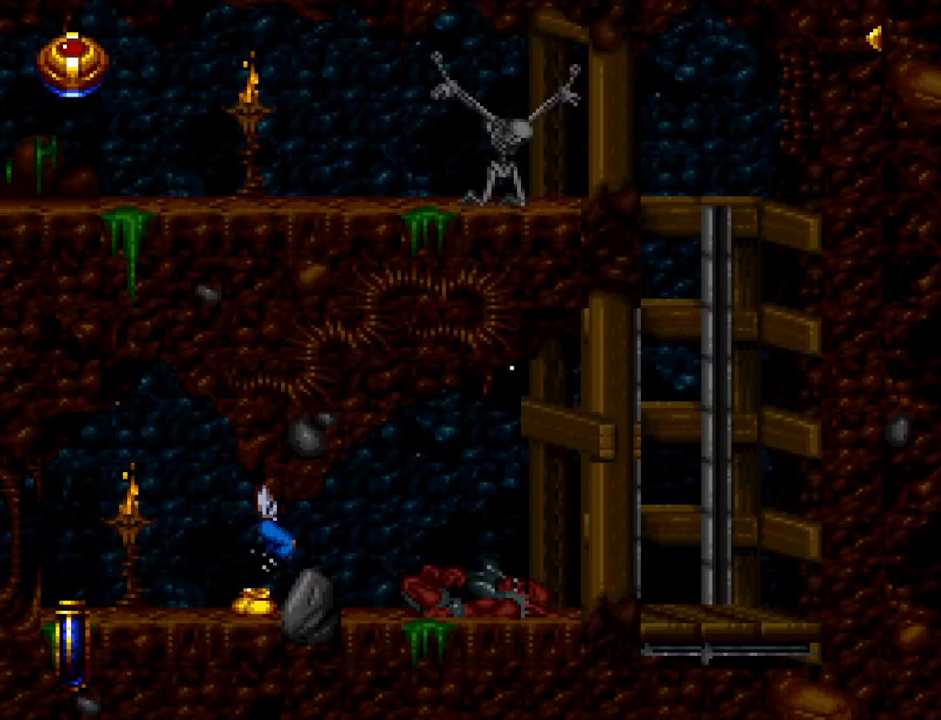
{"keys": [], "events": [[317, "d", "up"]]}
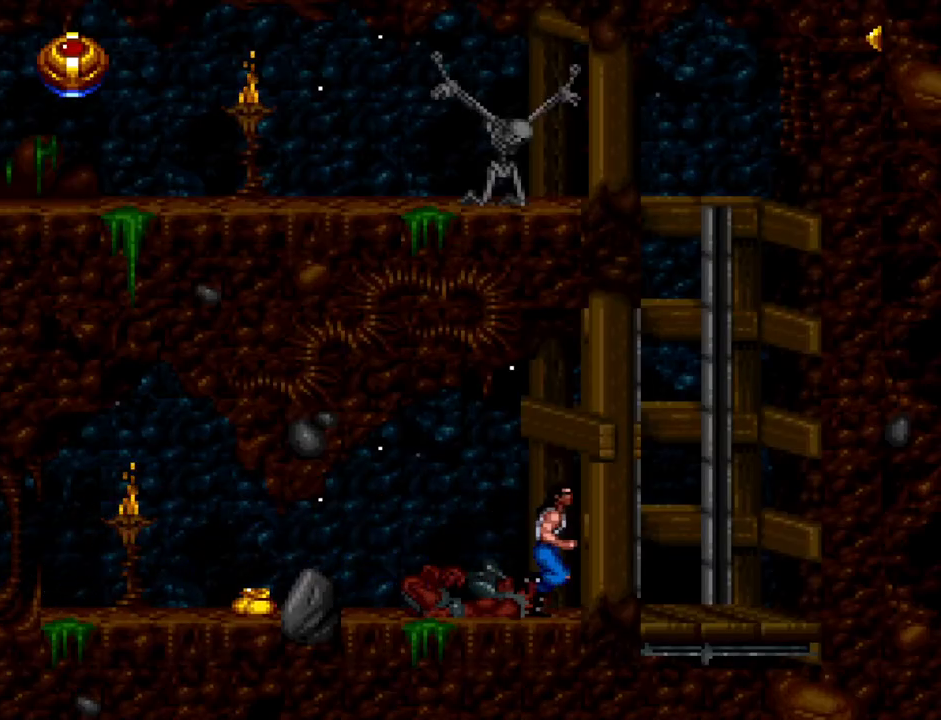
{"keys": ["w"], "events": [[50, "w", "down"]]}
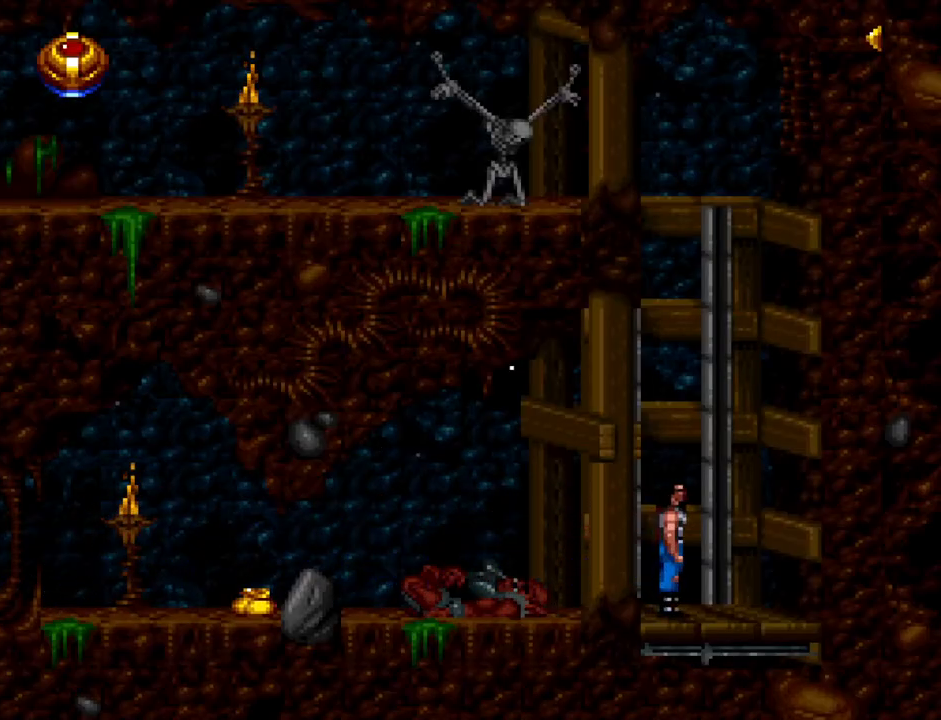
{"keys": ["a", "num1"], "events": [[117, "w", "up"], [217, "a", "down"], [400, "num1", "down"]]}
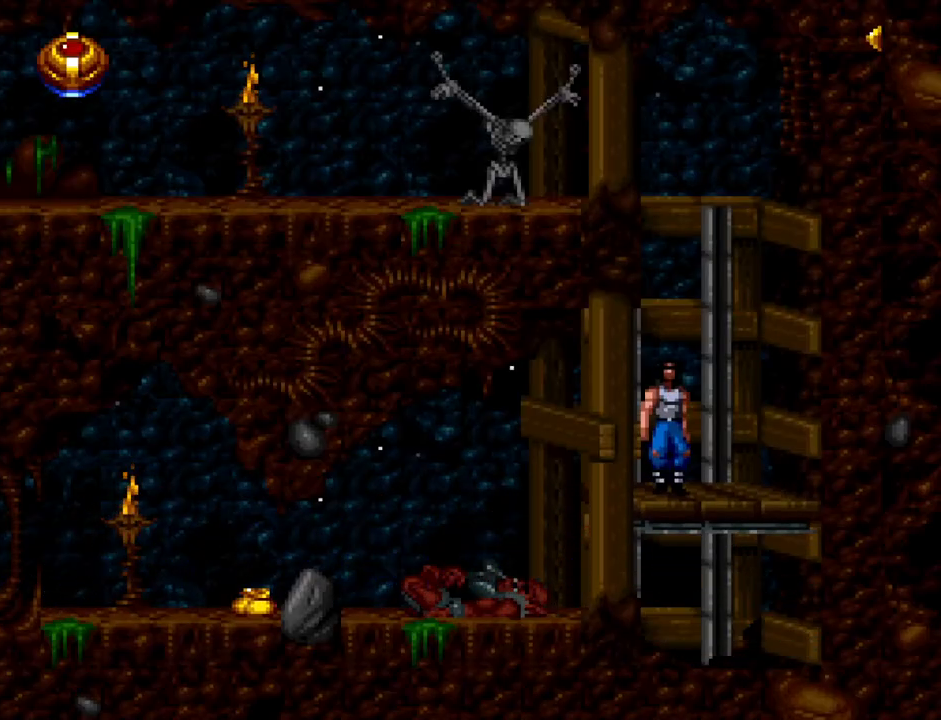
{"keys": ["a", "num1"], "events": []}
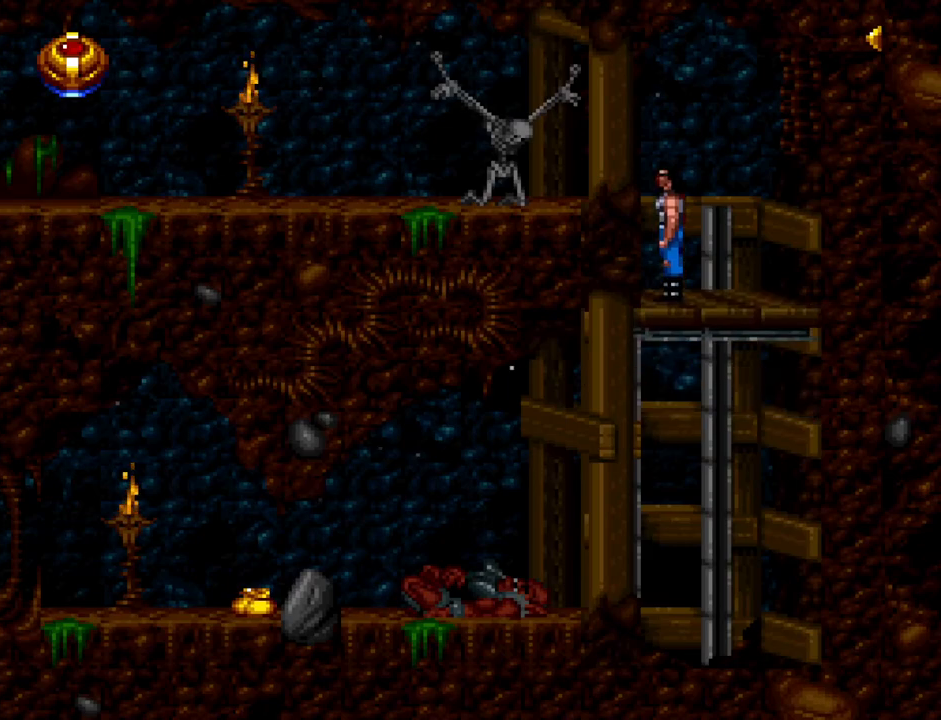
{"keys": ["a", "num1"], "events": []}
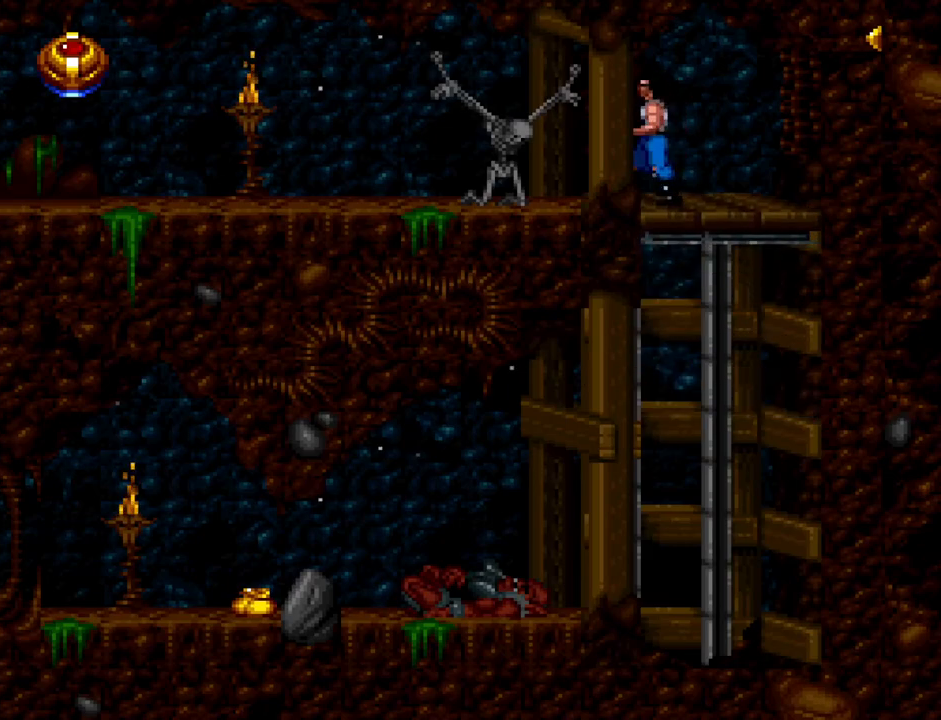
{"keys": ["a", "num1"], "events": [[117, "num2", "down"], [167, "num2", "up"]]}
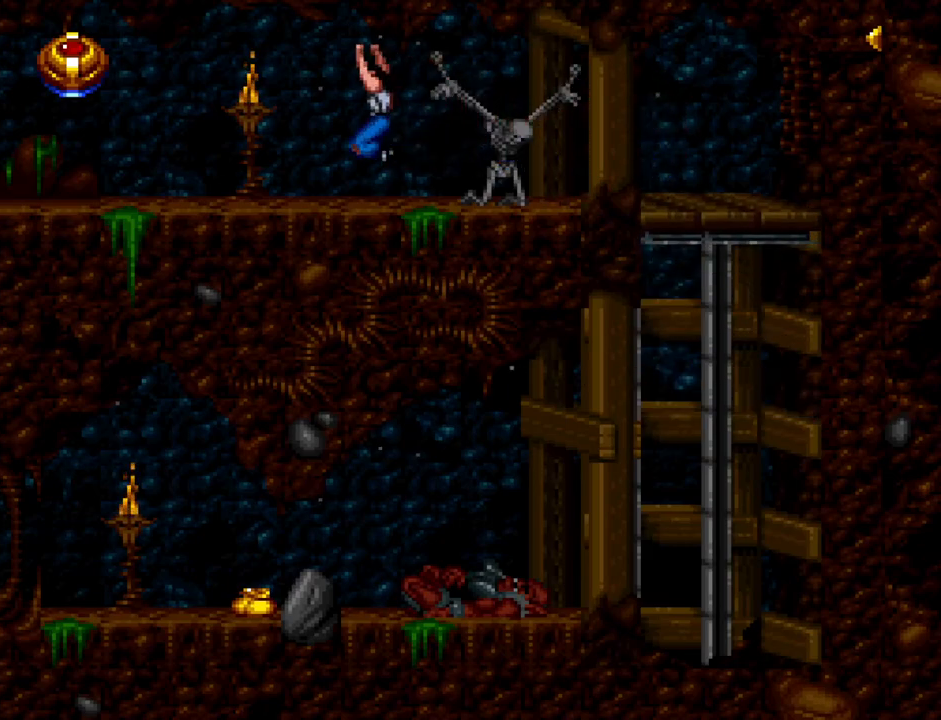
{"keys": [], "events": [[417, "a", "up"], [417, "num1", "up"]]}
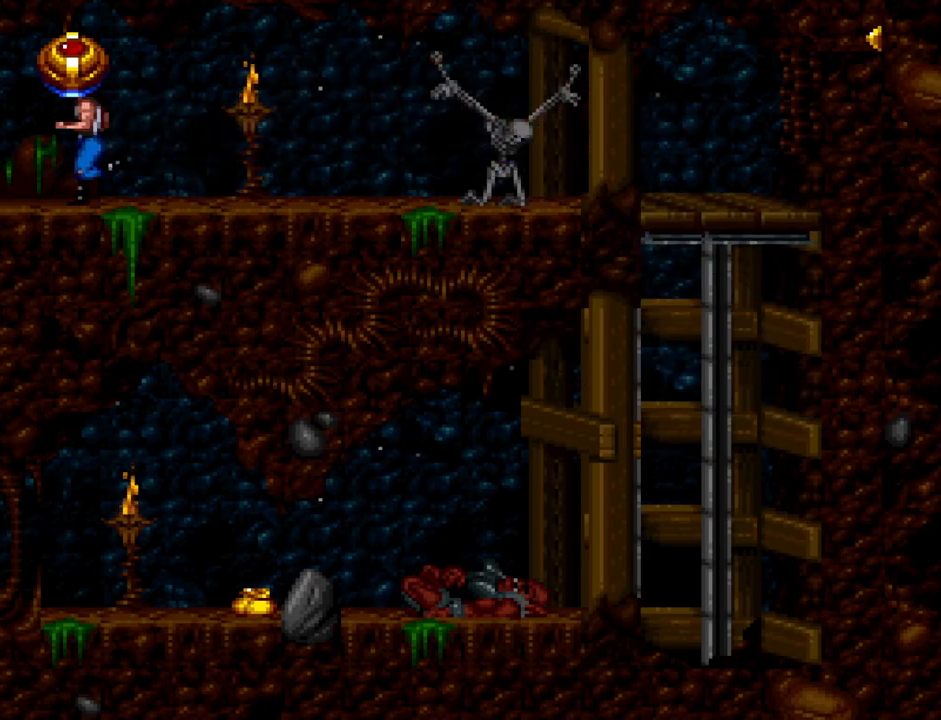
{"keys": [], "events": []}
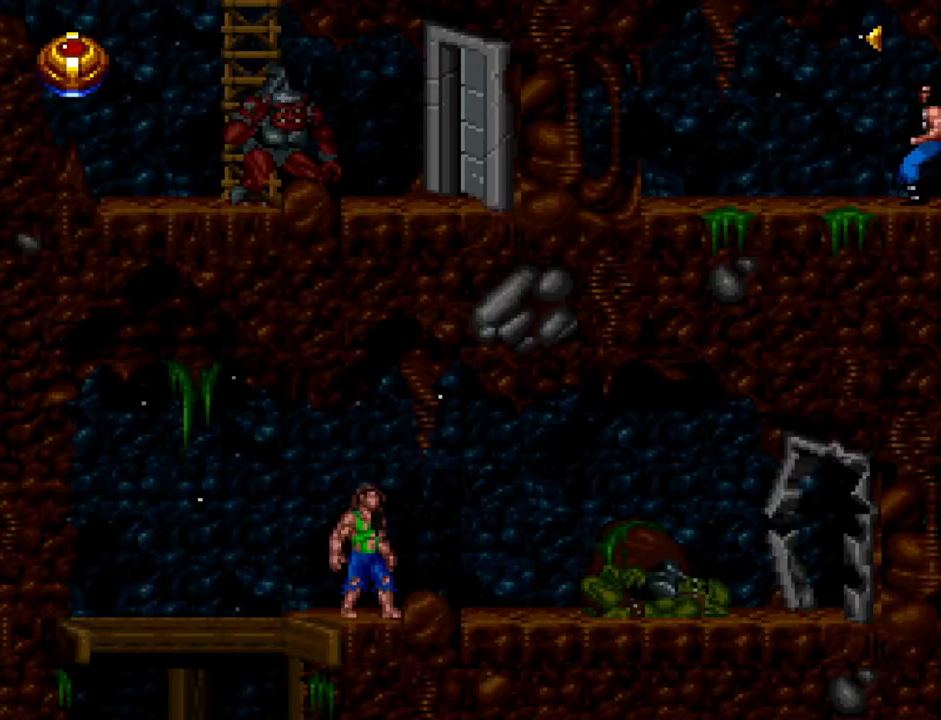
{"keys": ["num1"], "events": [[167, "num5", "down"], [217, "num5", "up"], [400, "num1", "down"]]}
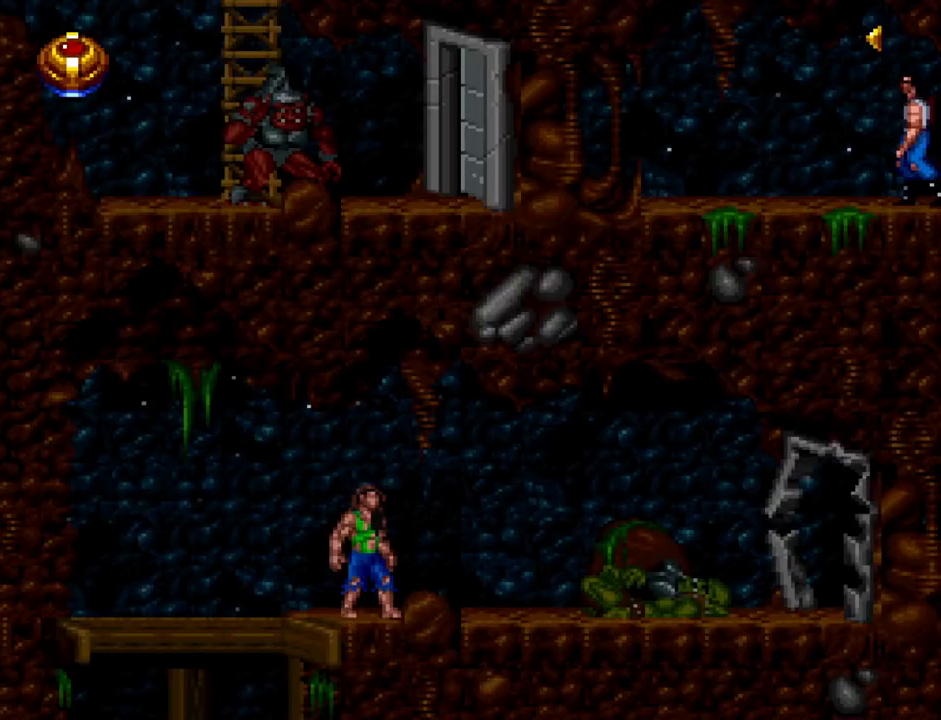
{"keys": ["a"], "events": [[133, "a", "down"], [283, "num2", "down"], [317, "num2", "up"], [367, "num1", "up"]]}
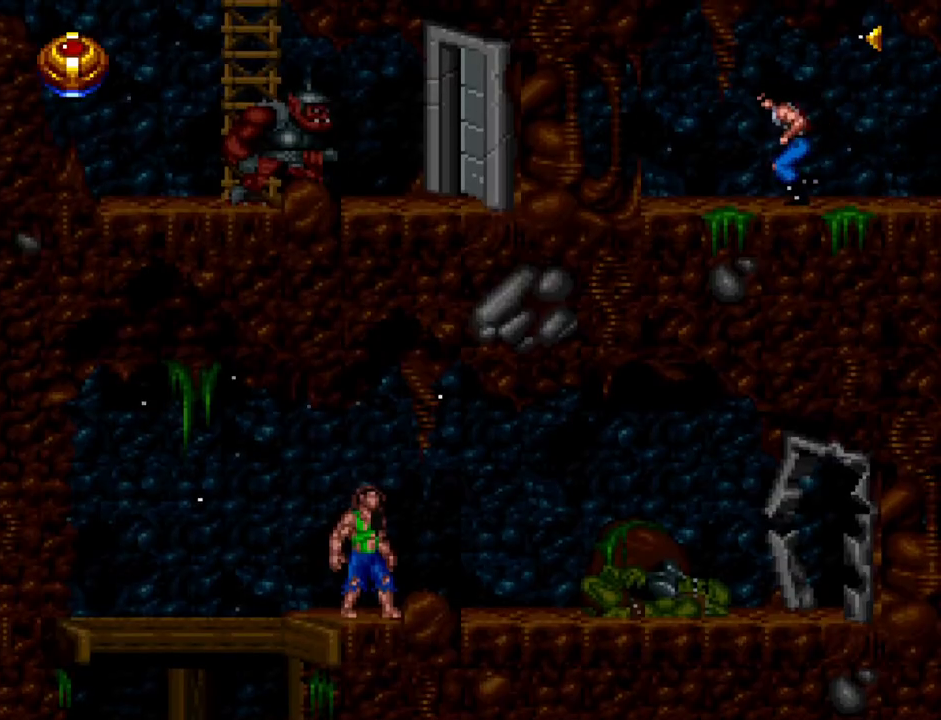
{"keys": ["a"], "events": []}